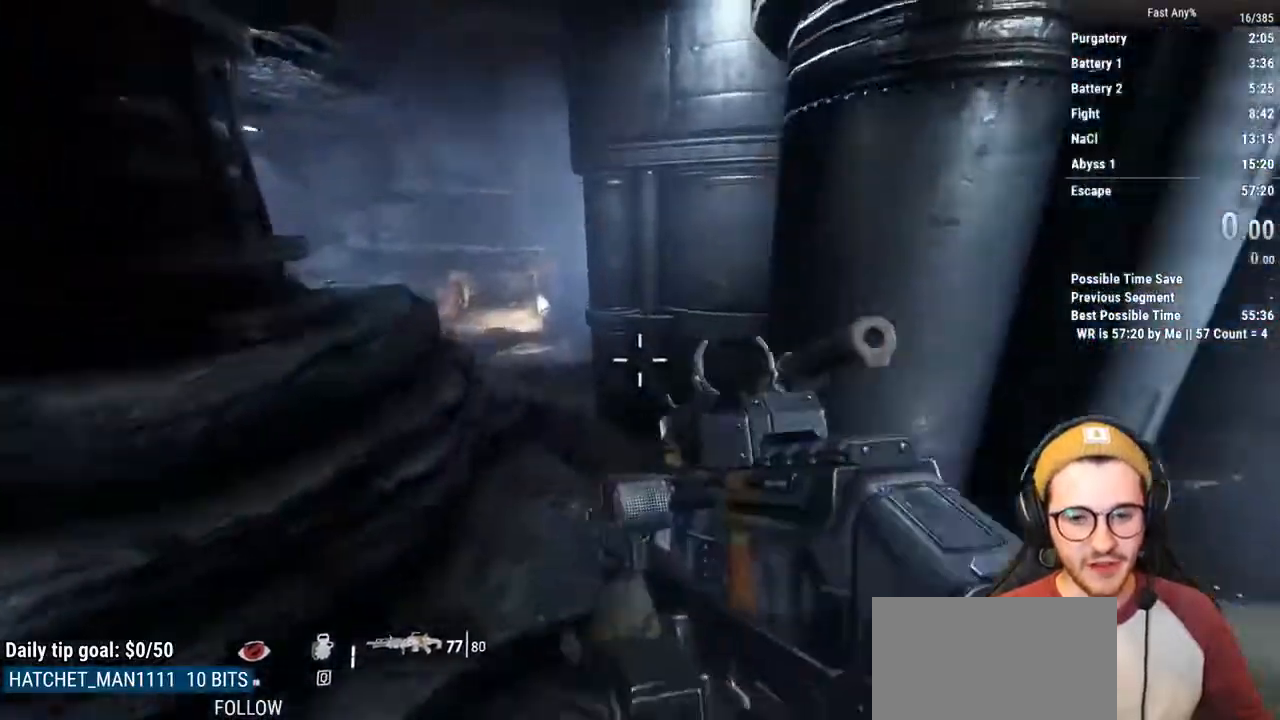
Gameplay with keyboard and mouse; each line is a JSON object with the keys and mouse buttons held at the frame after it. "events" lists presses ("down") and releases ("up") of "1", "2", "3", "4", "5", "a", "alt", "c", "ctrl", "d", "e", "f", "q", "r", "s", "shift", "space", "tab", "v", "w", "x", "z", "mouse_left", "mouse_middle", "mouse_right", "mouse_mb4", "mouse_mb5", "mouse_wheel_up" and "mouse_wheel_down" between this image and that frame as [ms after this image, input, new state], when the widget could be followed in between. "mouse_left", "mouse_middle", "mouse_right", "mouse_mb4", "mouse_mb5", "mouse_wheel_up", "mouse_wheel_down" = the "left", "middle", "right", "mb4", "mb5", "wheel_up", "wheel_down" buttons of the "mouse" list. No other keys are recorded. Not read: mouse_move.
{"keys": ["a"], "mouse": [], "events": [[271, "a", "down"], [321, "w", "up"]]}
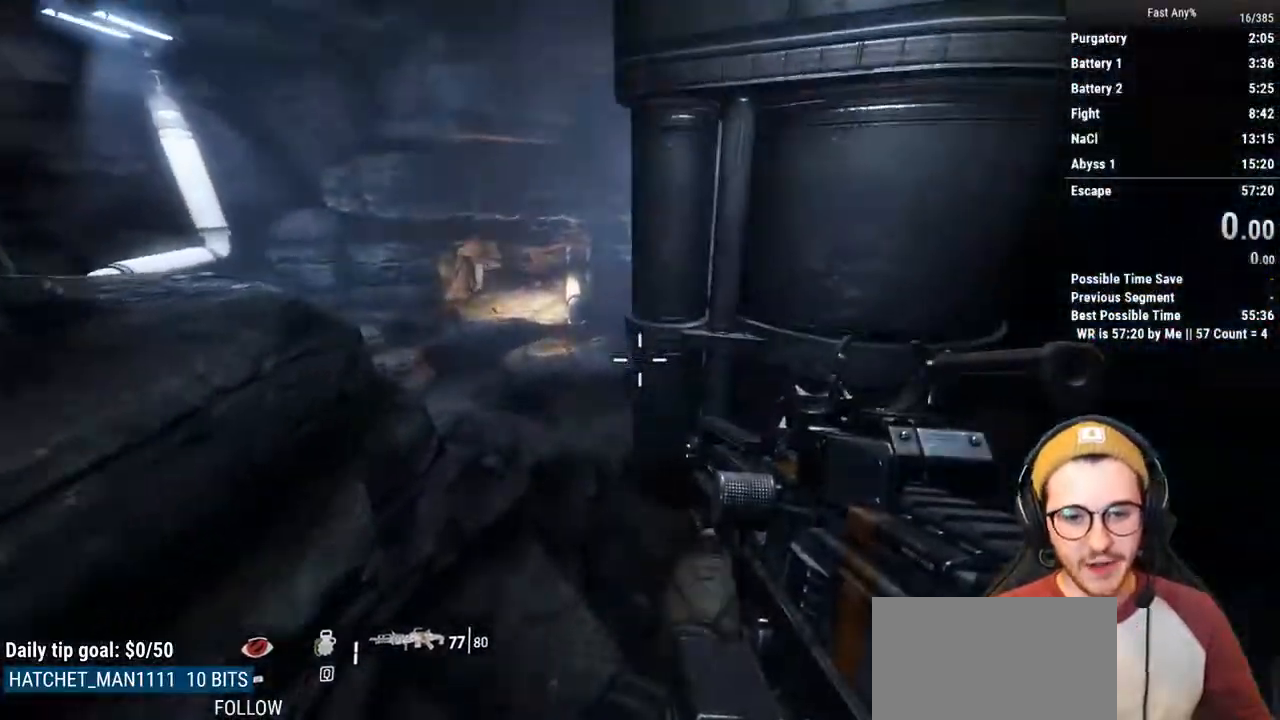
{"keys": ["w"], "mouse": [], "events": [[169, "a", "up"], [203, "w", "down"], [304, "shift", "down"], [406, "shift", "up"]]}
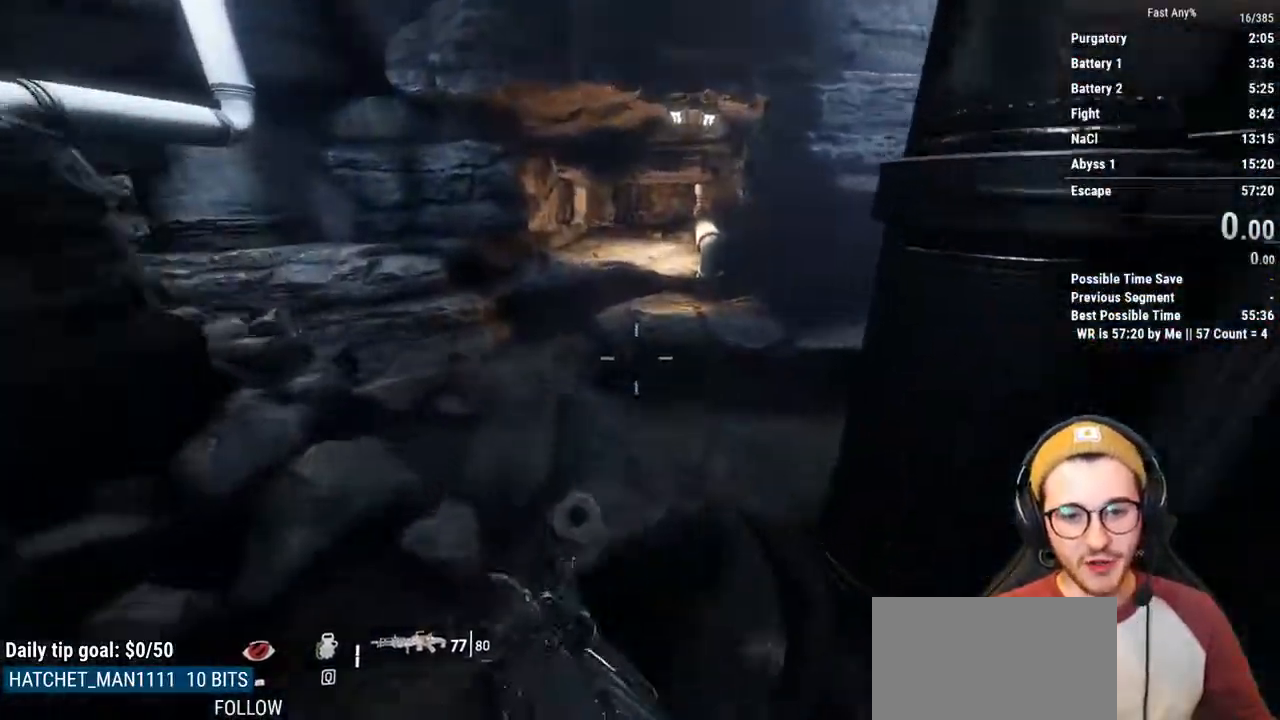
{"keys": ["w"], "mouse": [], "events": []}
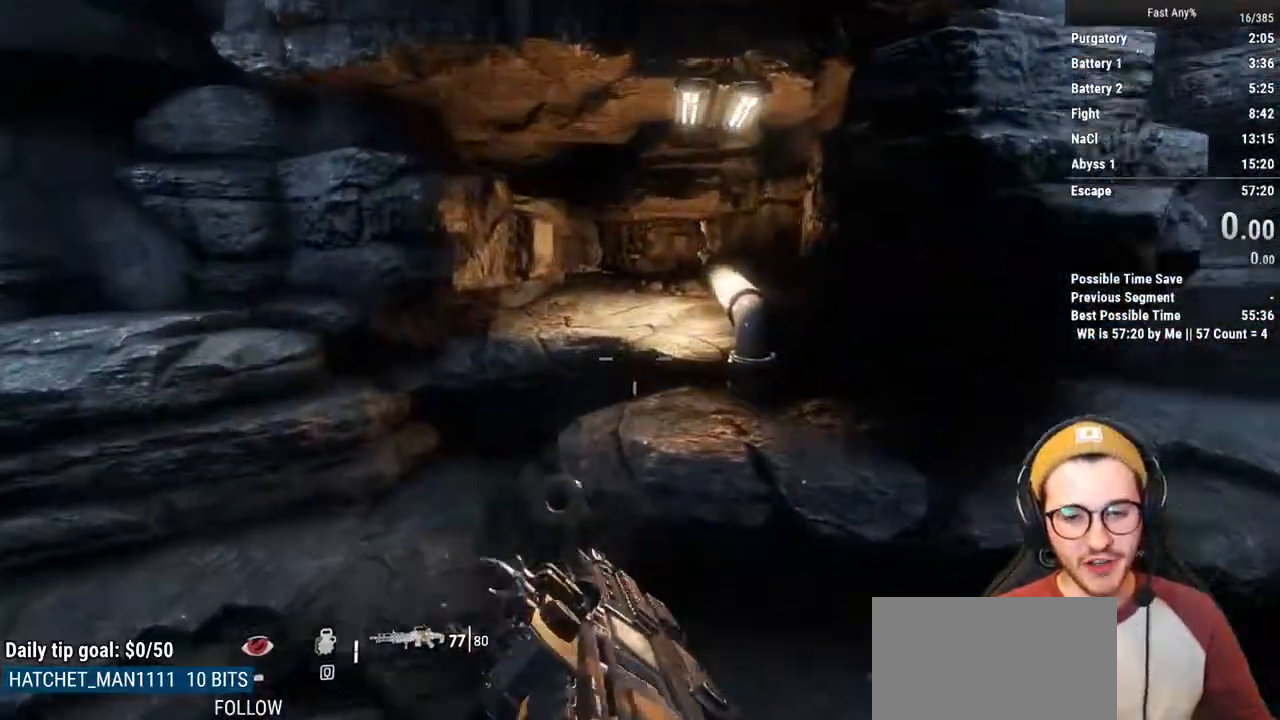
{"keys": ["space", "w"], "mouse": [], "events": [[473, "space", "down"]]}
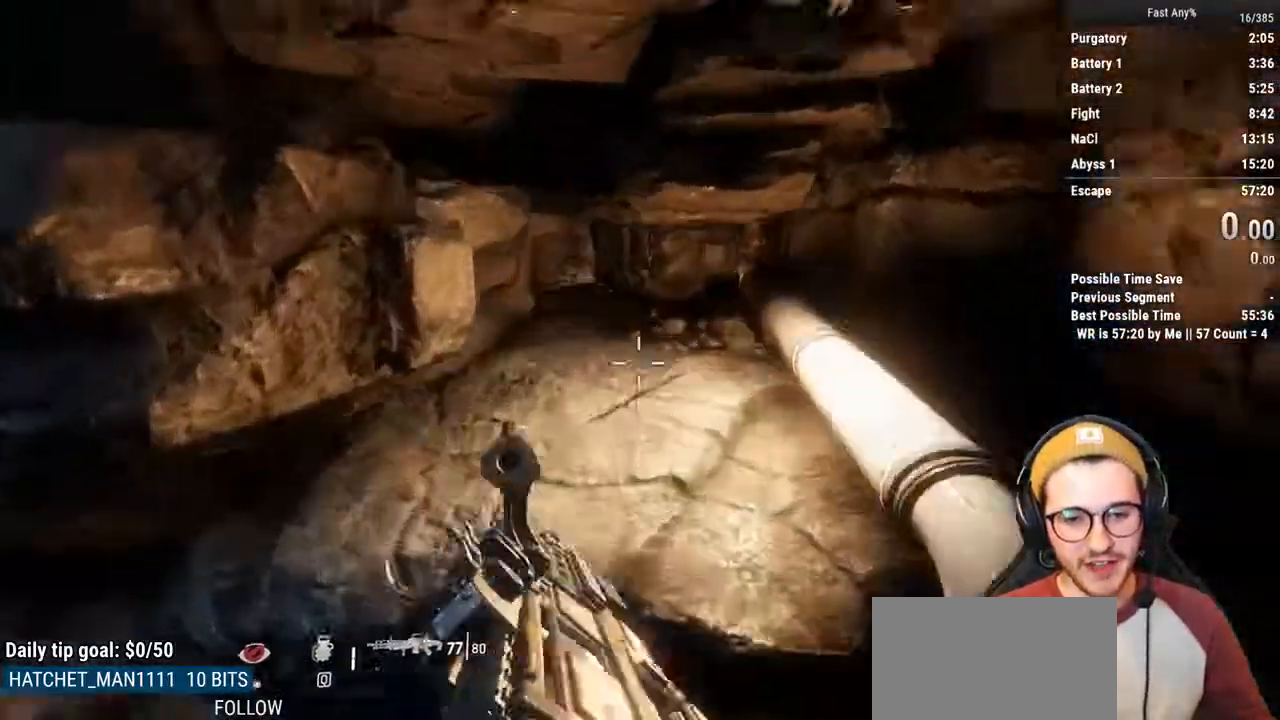
{"keys": ["d"], "mouse": [], "events": [[50, "space", "up"], [287, "w", "up"], [422, "d", "down"]]}
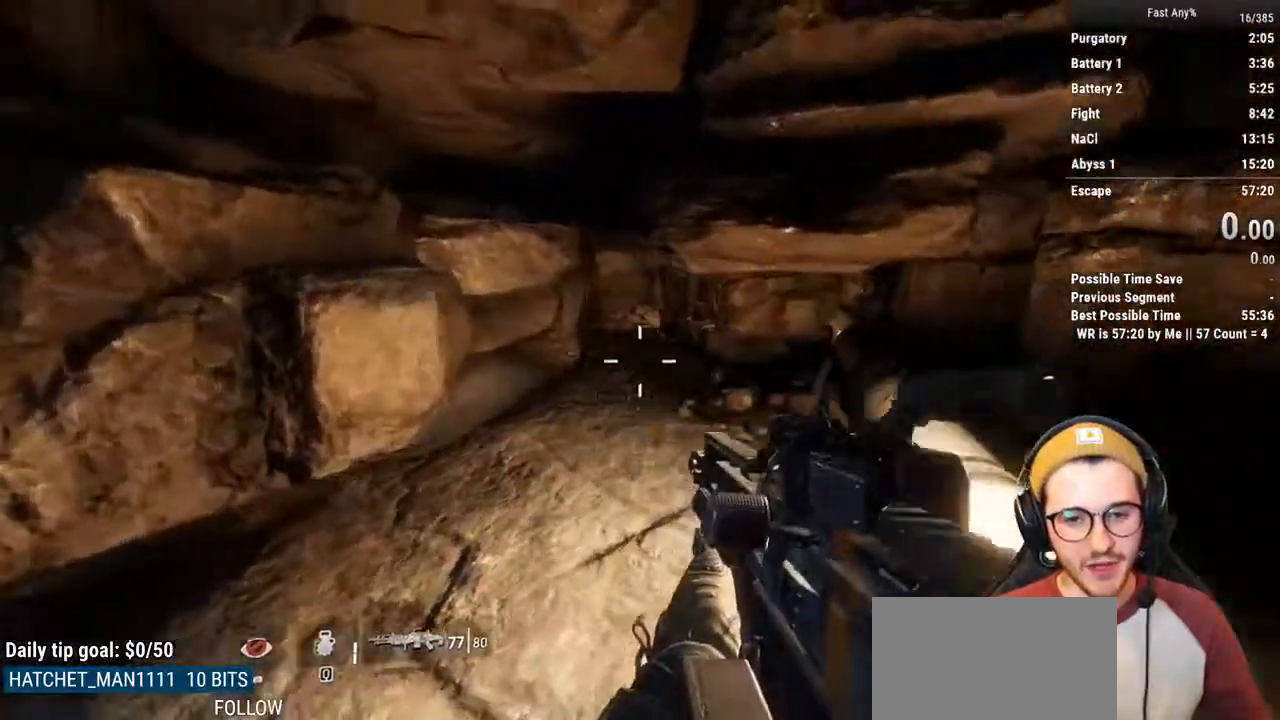
{"keys": ["s"], "mouse": [], "events": [[17, "d", "up"], [17, "w", "down"], [67, "shift", "down"], [203, "shift", "up"], [253, "d", "down"], [304, "w", "up"], [439, "d", "up"], [439, "s", "down"]]}
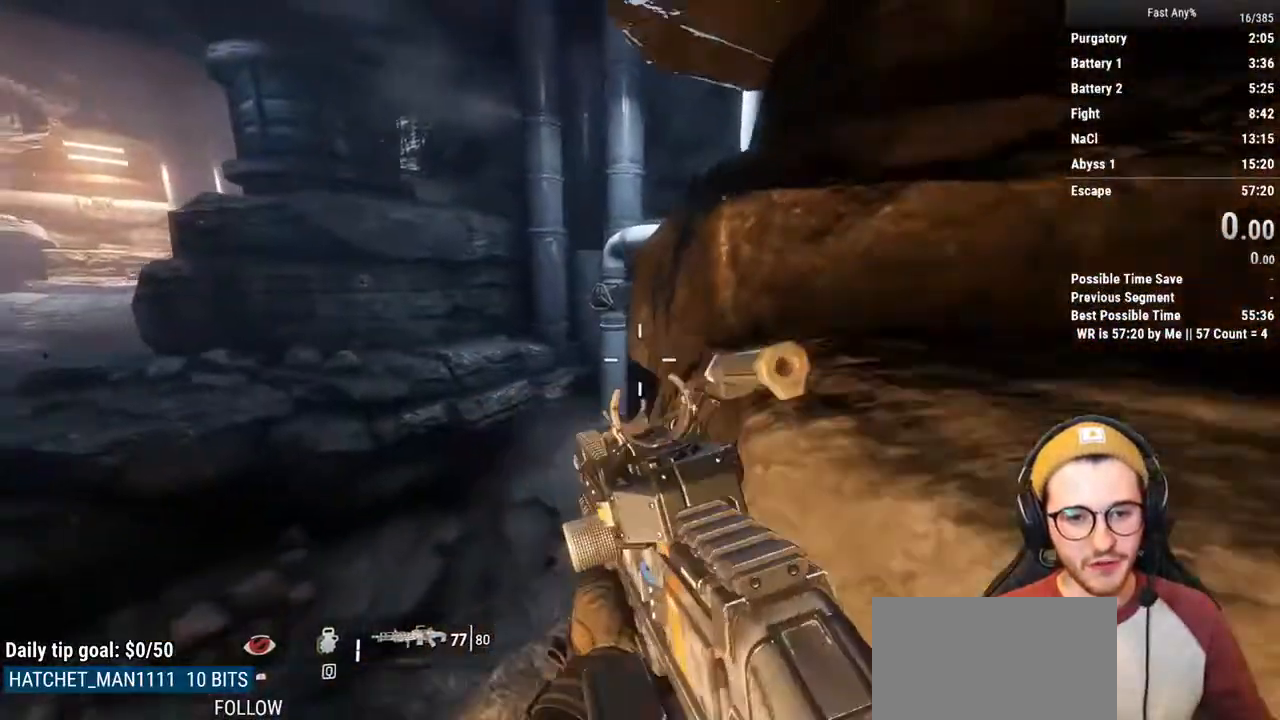
{"keys": [], "mouse": [], "events": [[101, "s", "up"], [321, "s", "down"], [456, "s", "up"]]}
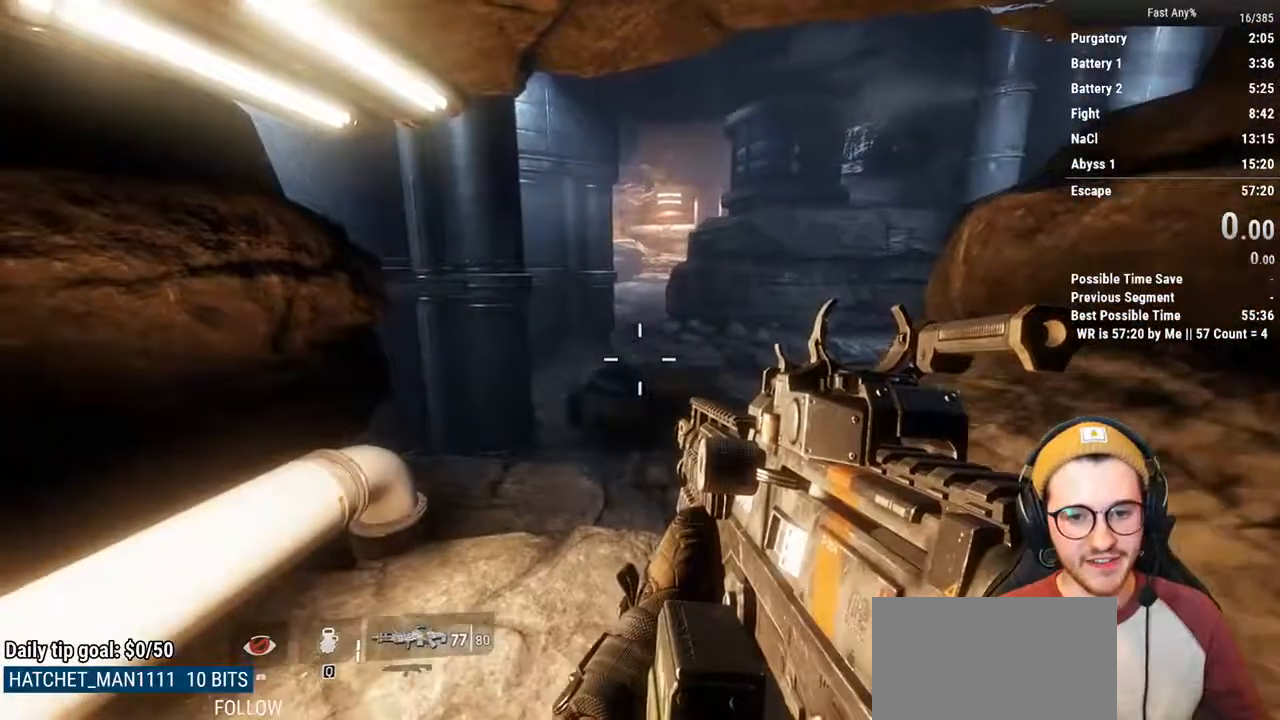
{"keys": ["w"], "mouse": [], "events": [[101, "shift", "down"], [101, "w", "down"], [237, "shift", "up"]]}
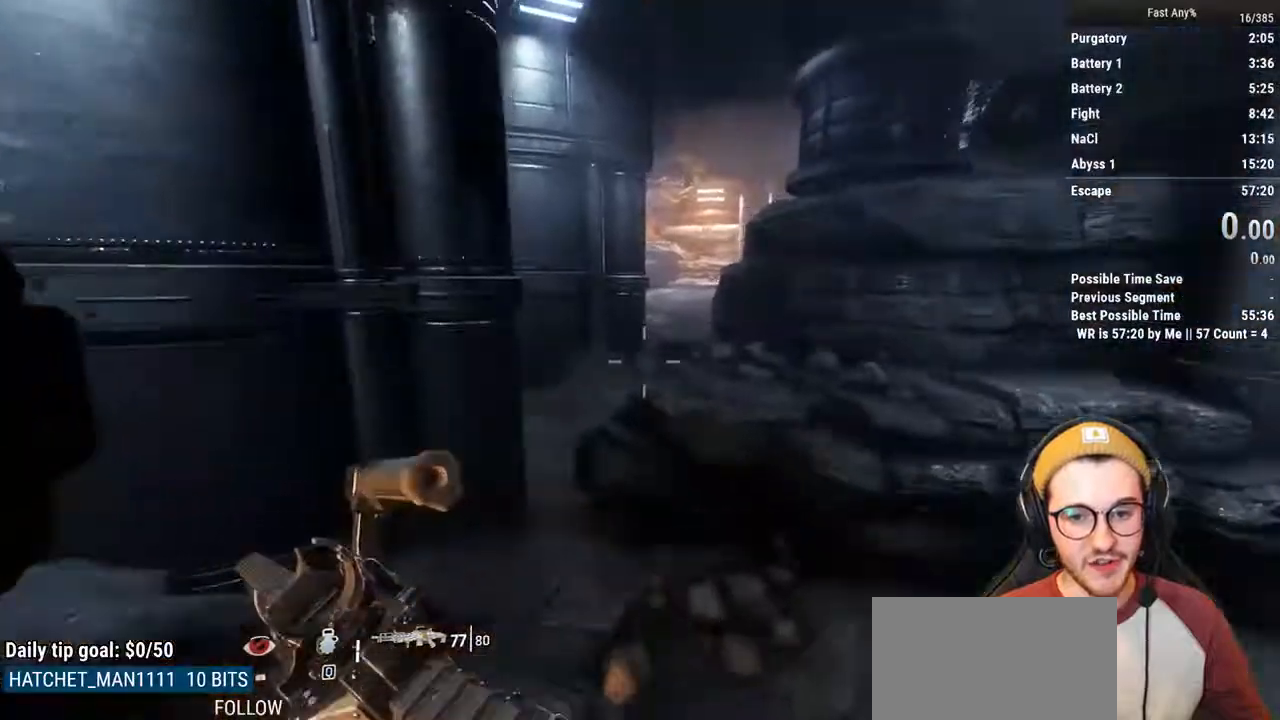
{"keys": ["ctrl", "w"], "mouse": [], "events": [[135, "space", "down"], [271, "space", "up"], [321, "ctrl", "down"]]}
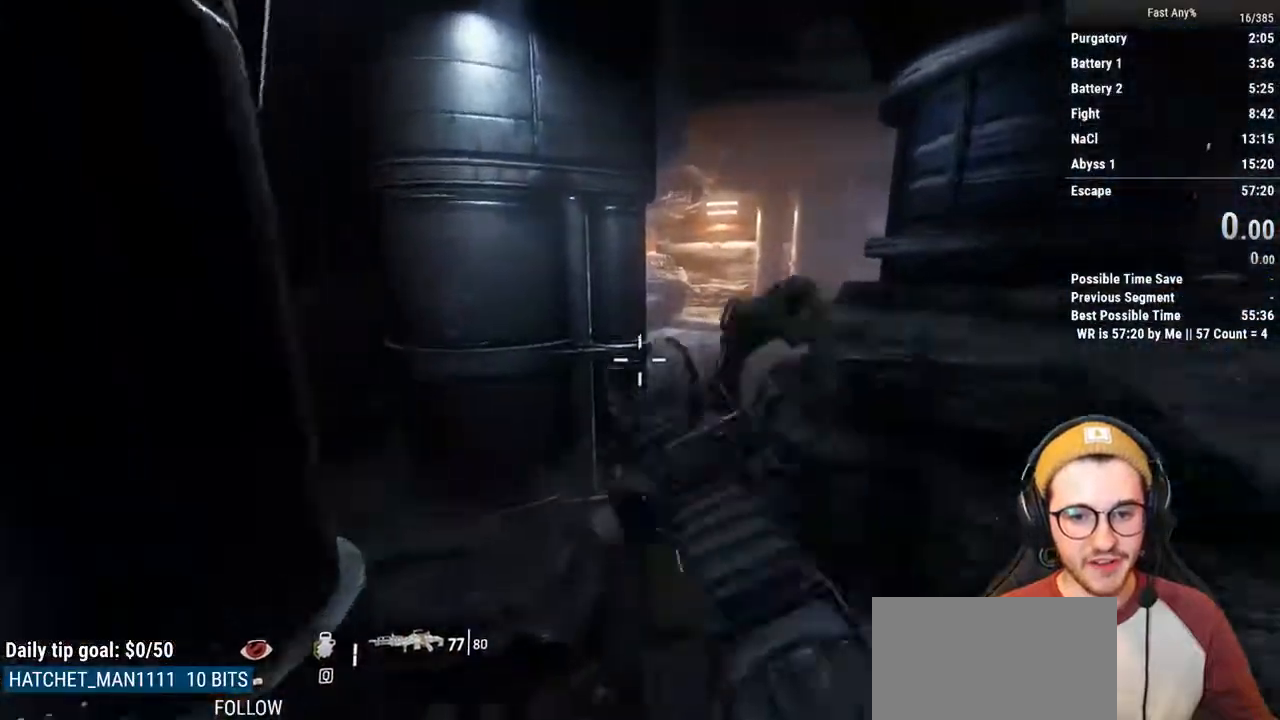
{"keys": ["ctrl", "d"], "mouse": [], "events": [[372, "d", "down"], [406, "w", "up"]]}
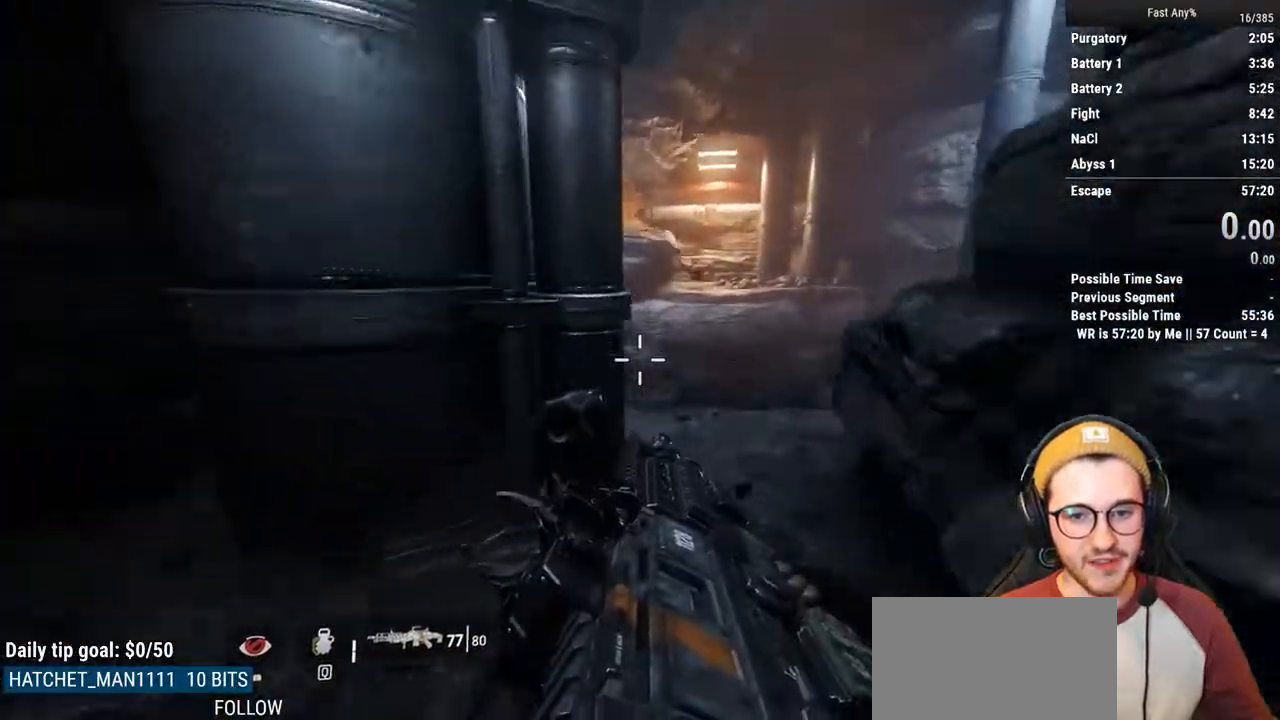
{"keys": ["ctrl", "w"], "mouse": [], "events": [[17, "d", "up"], [17, "w", "down"], [254, "space", "down"], [355, "space", "up"]]}
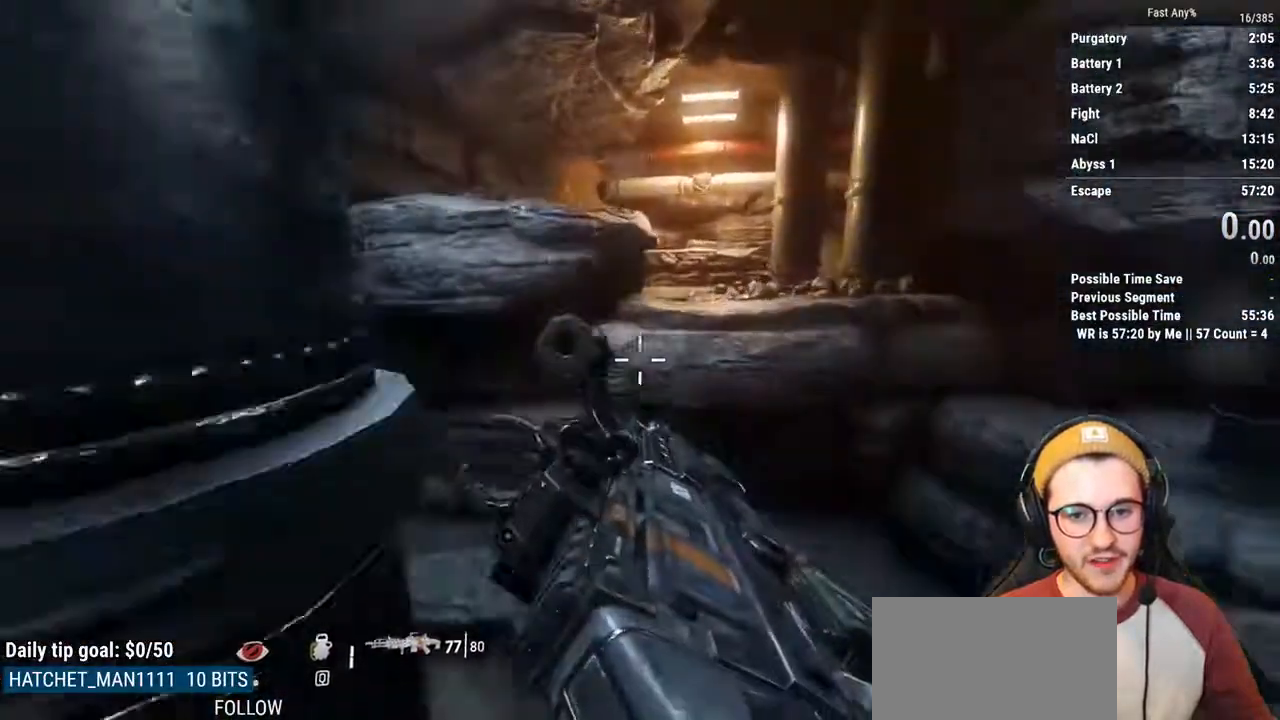
{"keys": ["ctrl", "w"], "mouse": [], "events": [[254, "space", "down"], [406, "space", "up"]]}
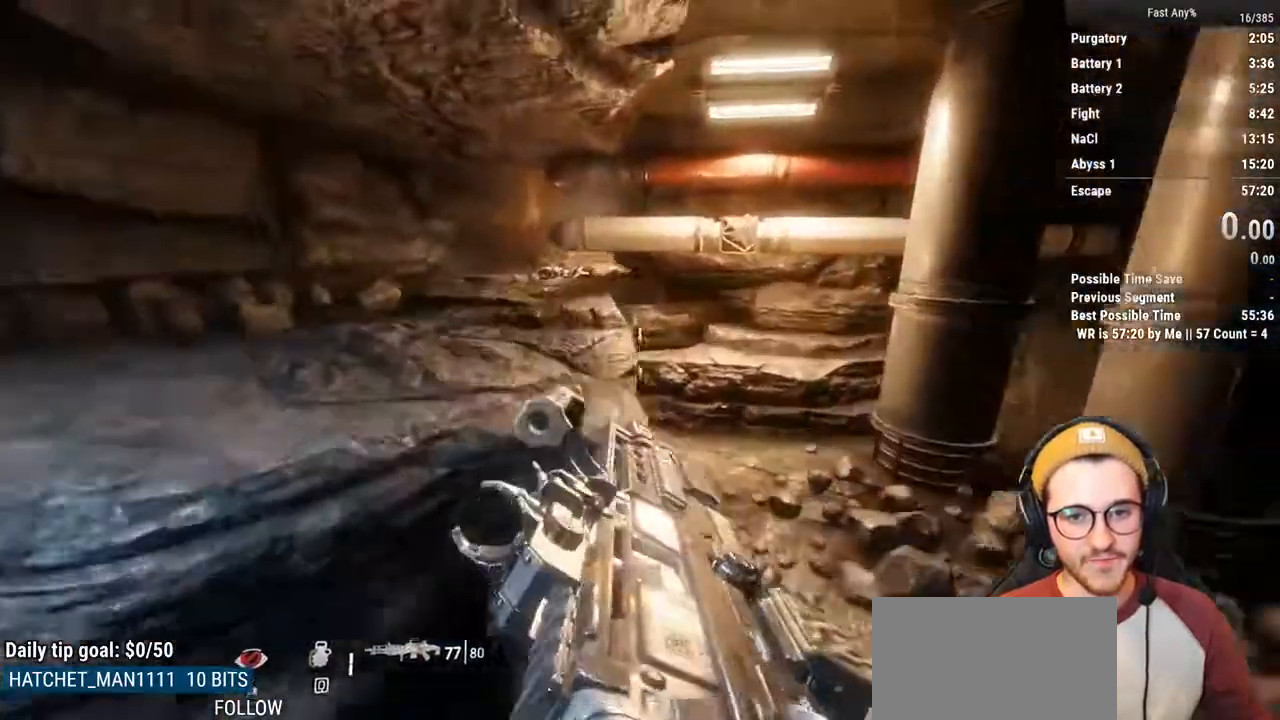
{"keys": ["ctrl"], "mouse": [], "events": [[33, "a", "down"], [84, "w", "up"], [219, "w", "down"], [321, "a", "up"], [456, "w", "up"]]}
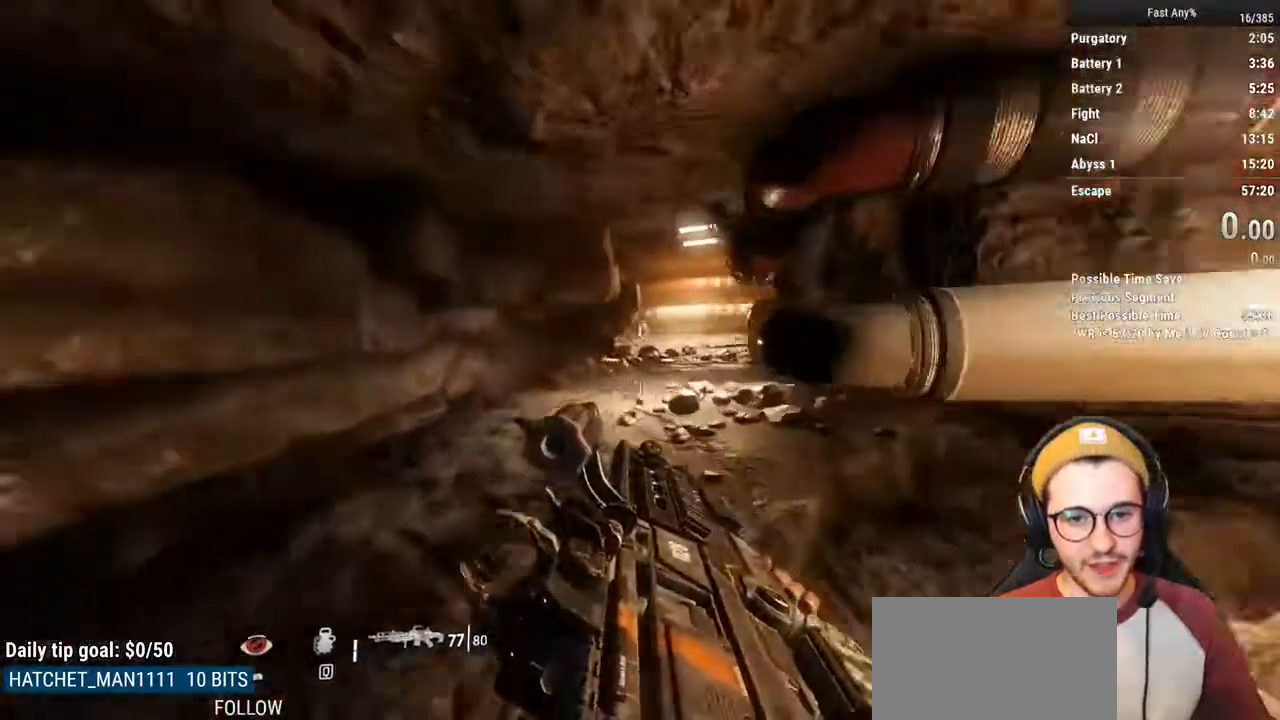
{"keys": ["shift", "w"], "mouse": [], "events": [[17, "ctrl", "up"], [439, "w", "down"], [473, "shift", "down"]]}
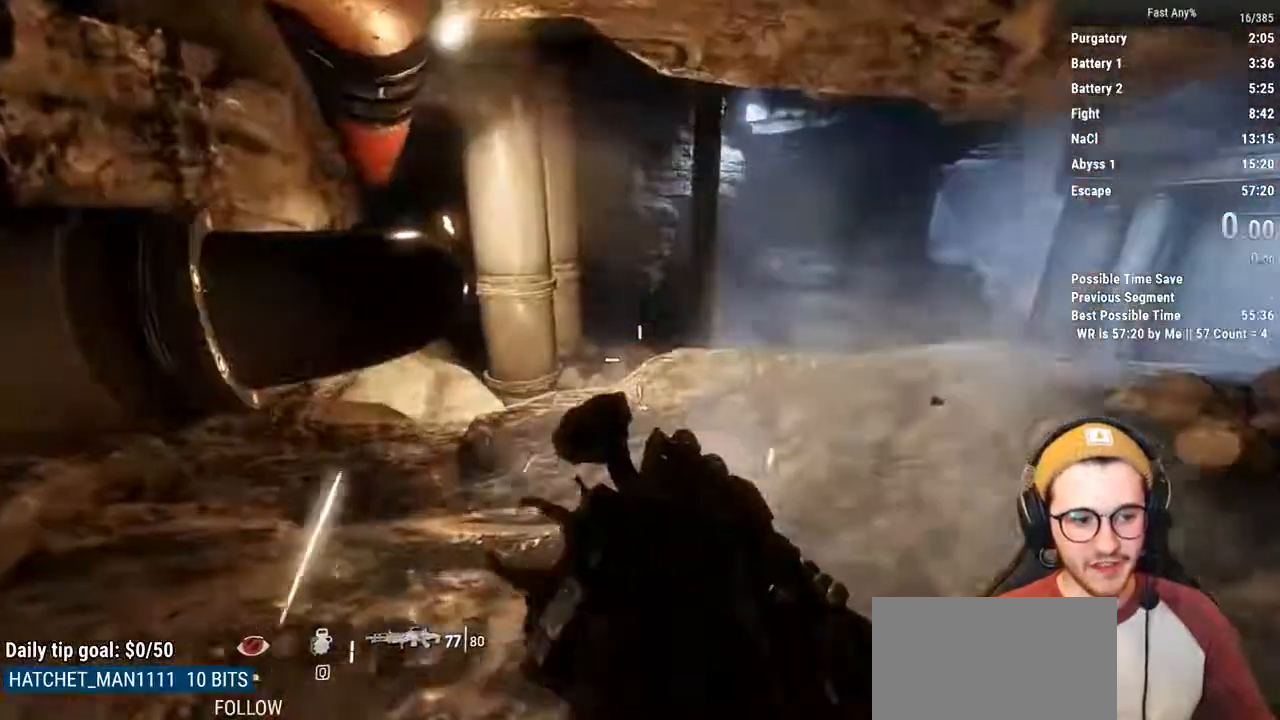
{"keys": ["w"], "mouse": [], "events": [[118, "shift", "up"], [304, "shift", "down"], [406, "shift", "up"]]}
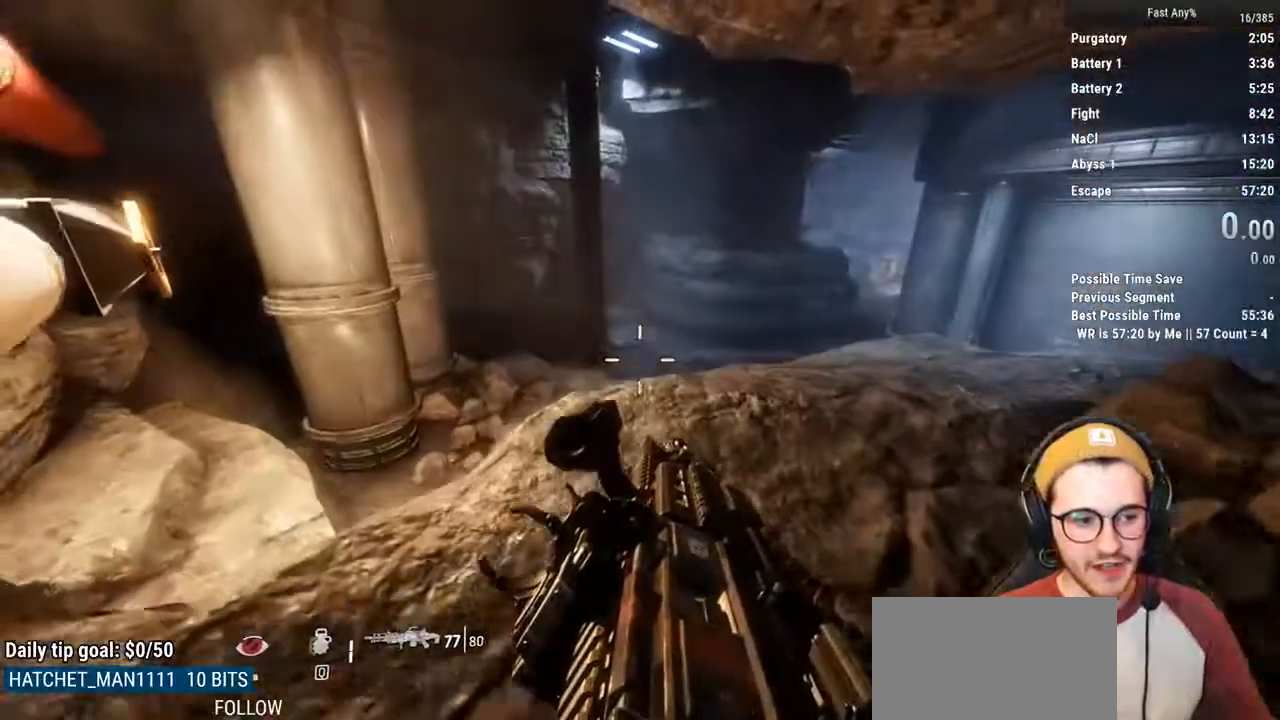
{"keys": ["w"], "mouse": [], "events": []}
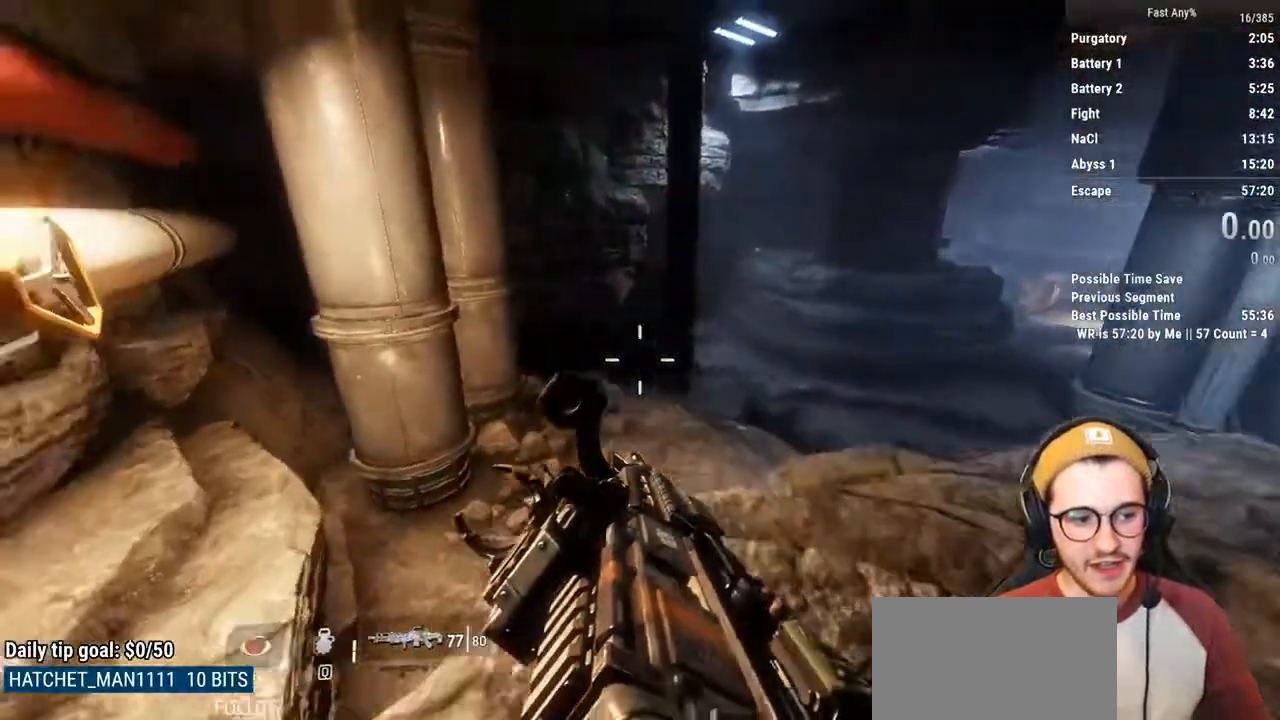
{"keys": ["w"], "mouse": [], "events": []}
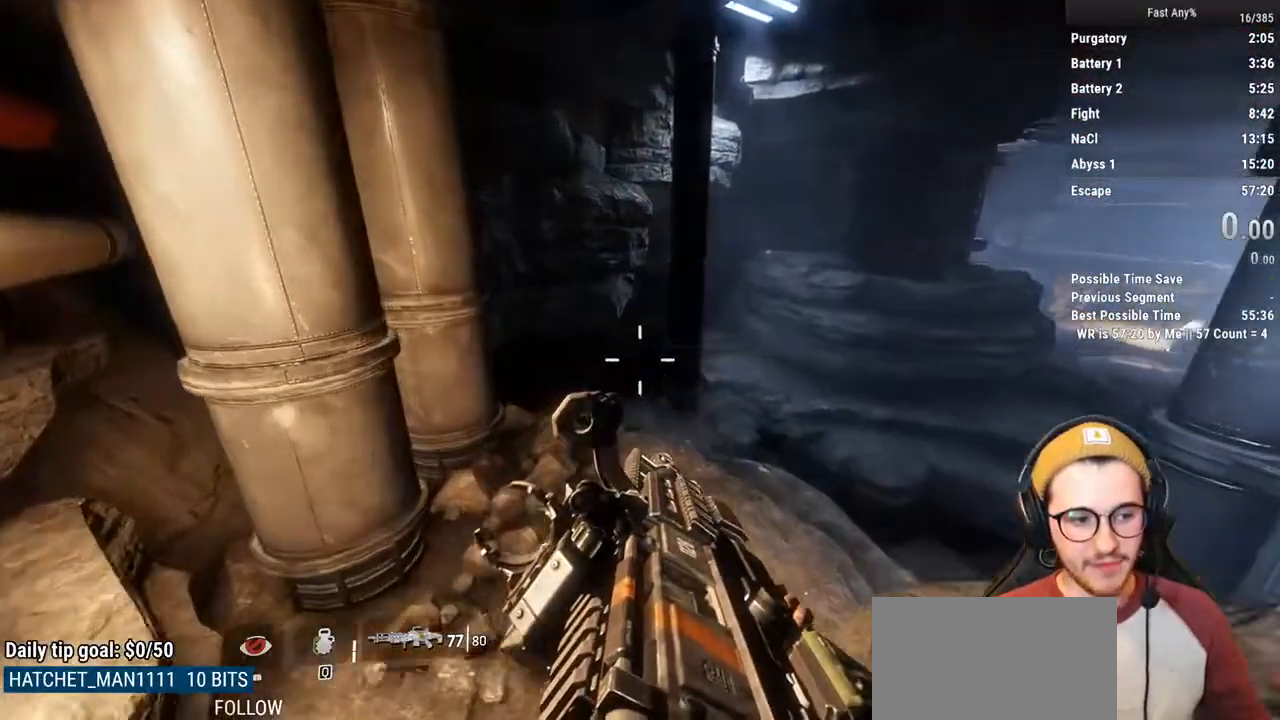
{"keys": ["w"], "mouse": [], "events": [[372, "shift", "down"], [457, "shift", "up"]]}
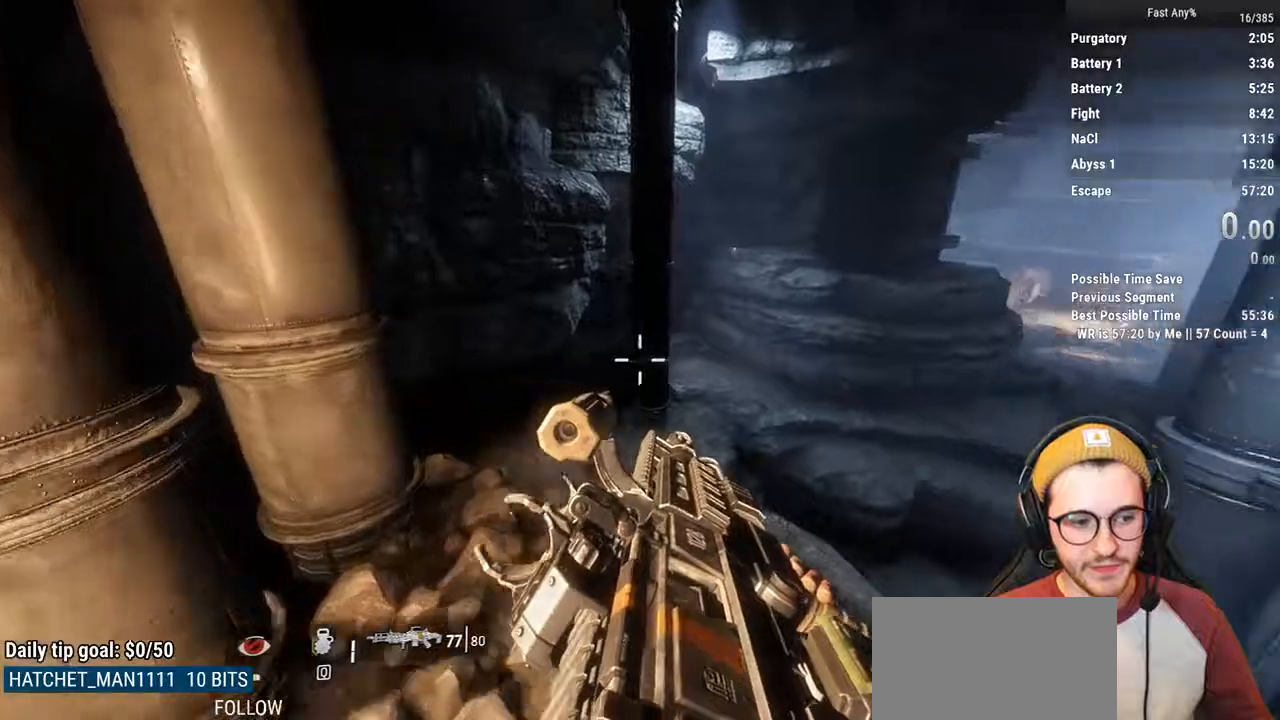
{"keys": [], "mouse": [], "events": [[102, "shift", "down"], [186, "shift", "up"], [271, "w", "up"]]}
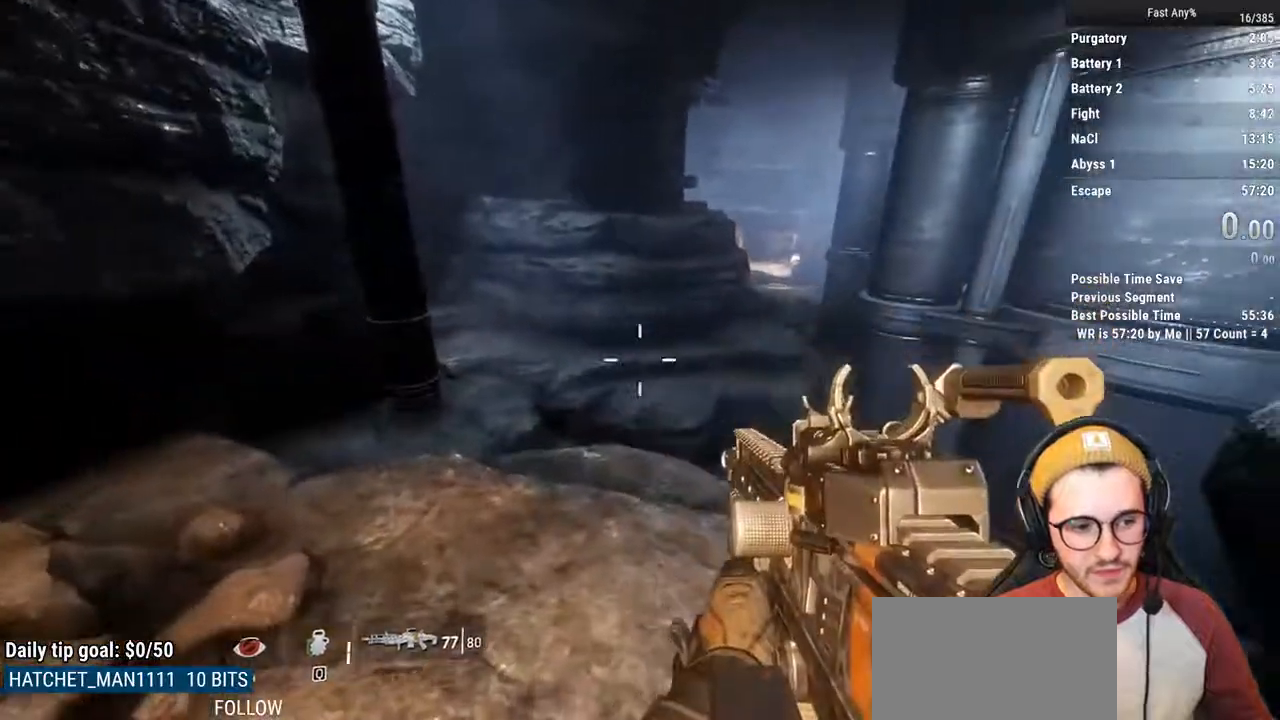
{"keys": ["space", "w"], "mouse": [], "events": [[102, "w", "down"], [153, "shift", "down"], [288, "shift", "up"], [474, "space", "down"]]}
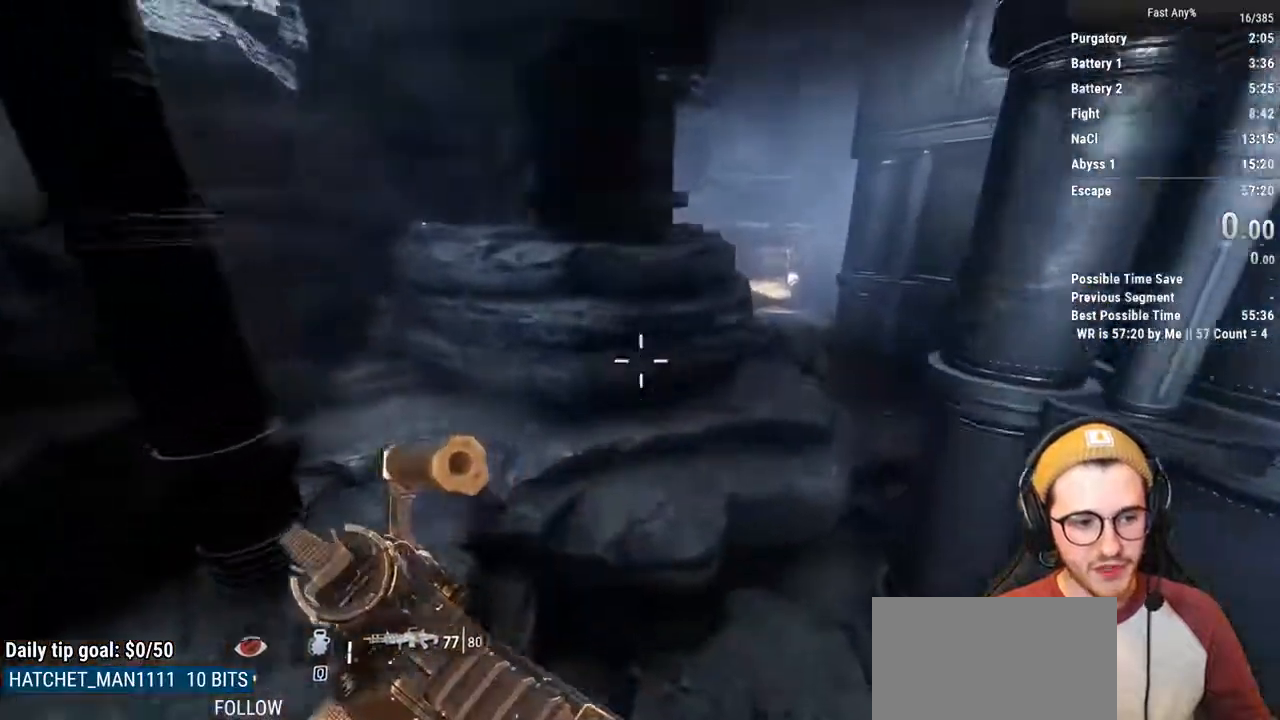
{"keys": ["w"], "mouse": [], "events": [[84, "space", "up"]]}
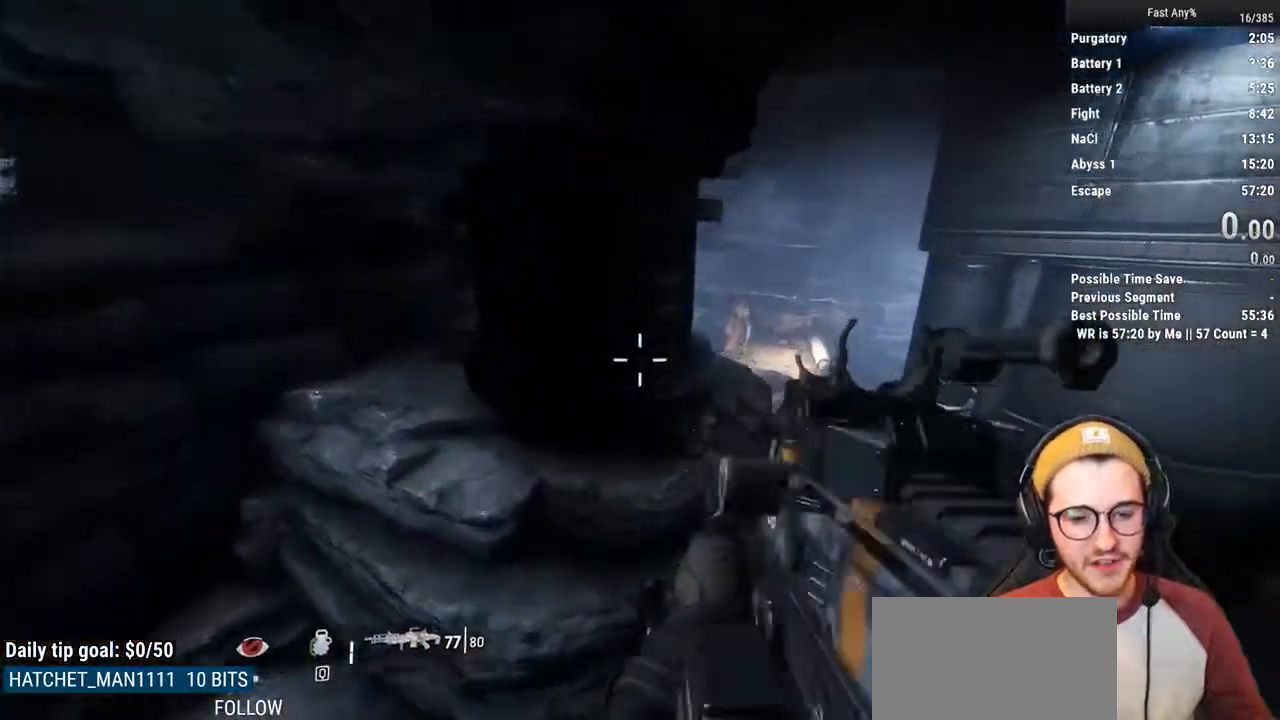
{"keys": ["shift", "w"], "mouse": [], "events": [[34, "d", "down"], [84, "w", "up"], [422, "d", "up"], [422, "w", "down"], [456, "shift", "down"]]}
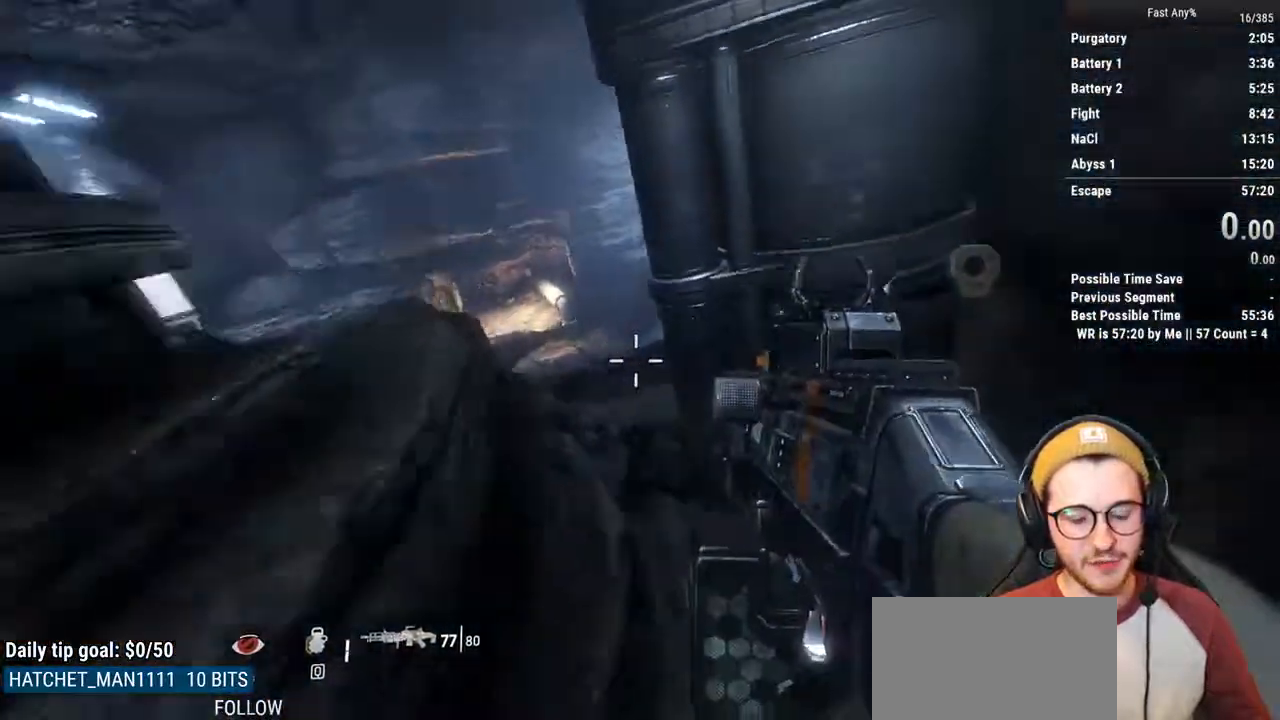
{"keys": ["a"], "mouse": [], "events": [[118, "shift", "up"], [355, "space", "down"], [439, "a", "down"], [490, "space", "up"], [490, "w", "up"]]}
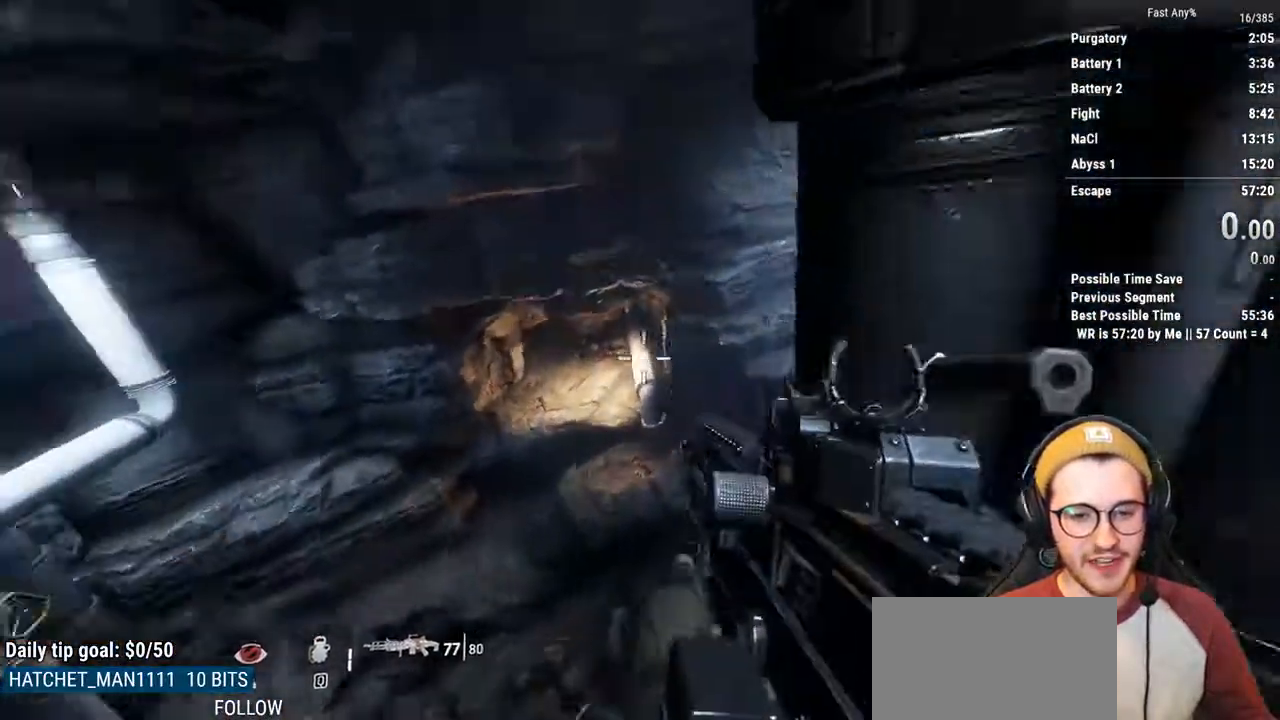
{"keys": ["s"], "mouse": [], "events": [[439, "a", "up"], [439, "s", "down"]]}
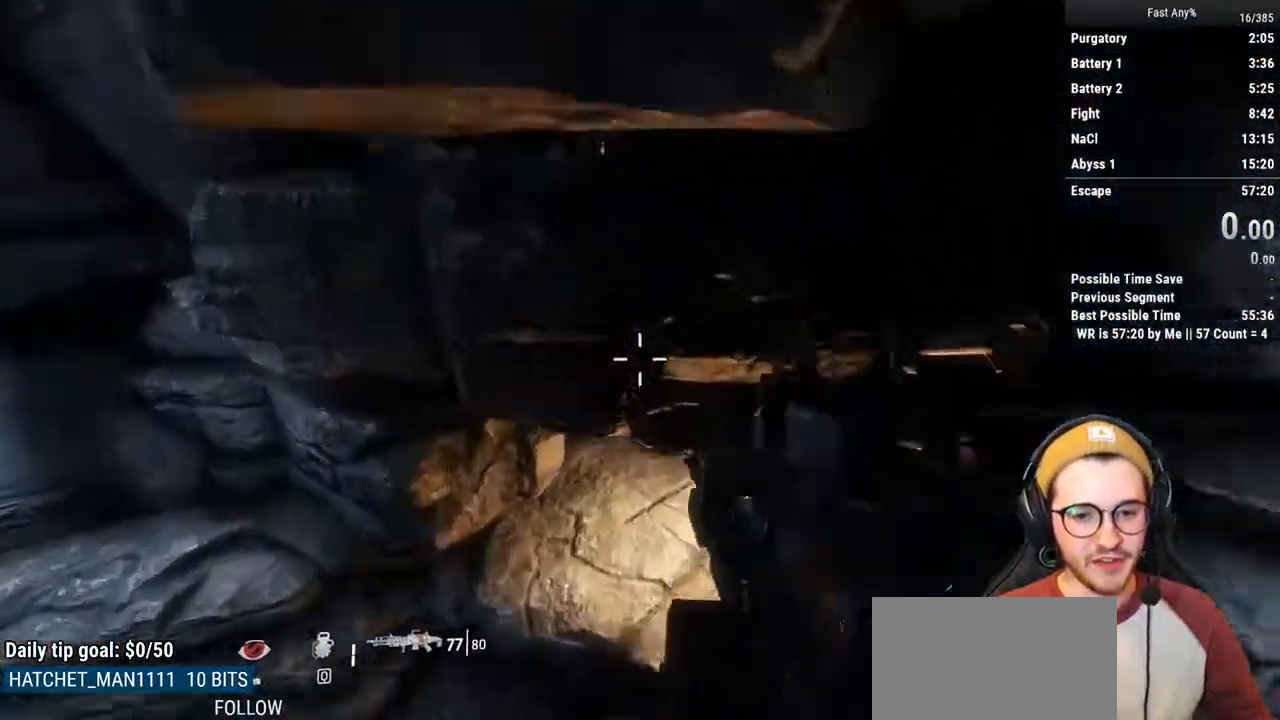
{"keys": [], "mouse": [], "events": [[220, "d", "down"], [372, "s", "up"], [406, "d", "up"]]}
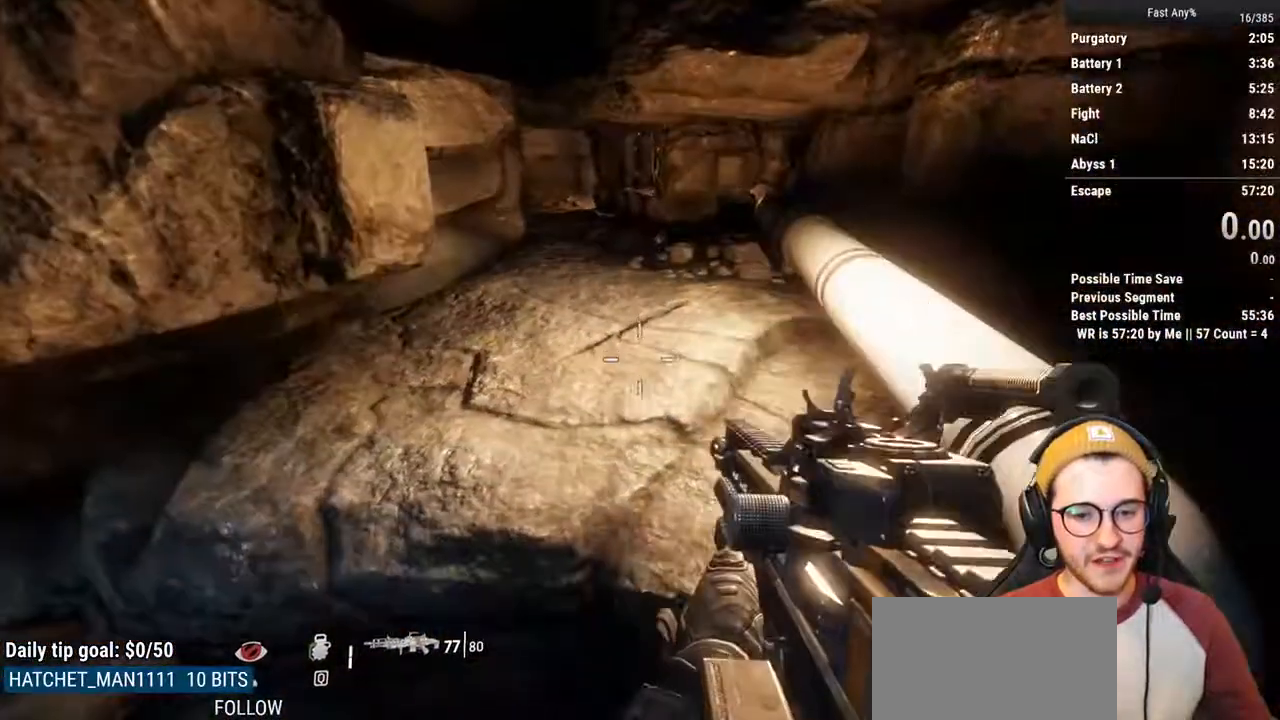
{"keys": ["w"], "mouse": [], "events": [[203, "w", "down"]]}
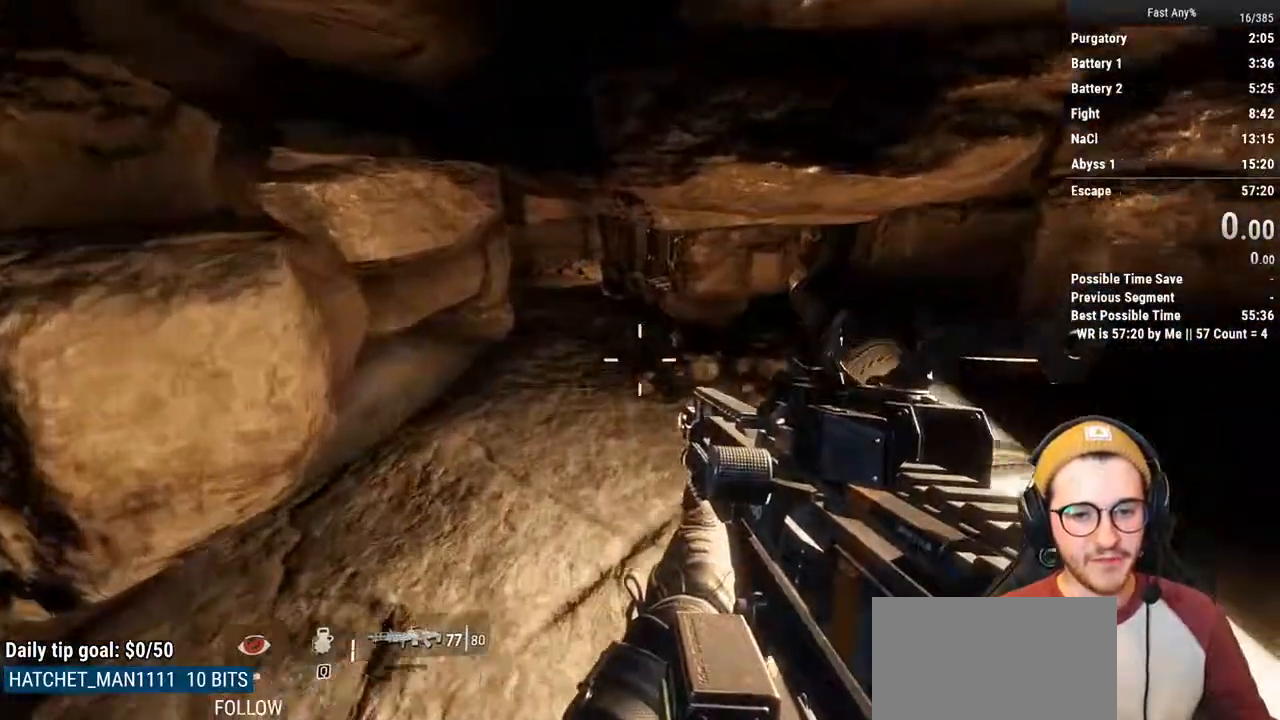
{"keys": ["w"], "mouse": [], "events": []}
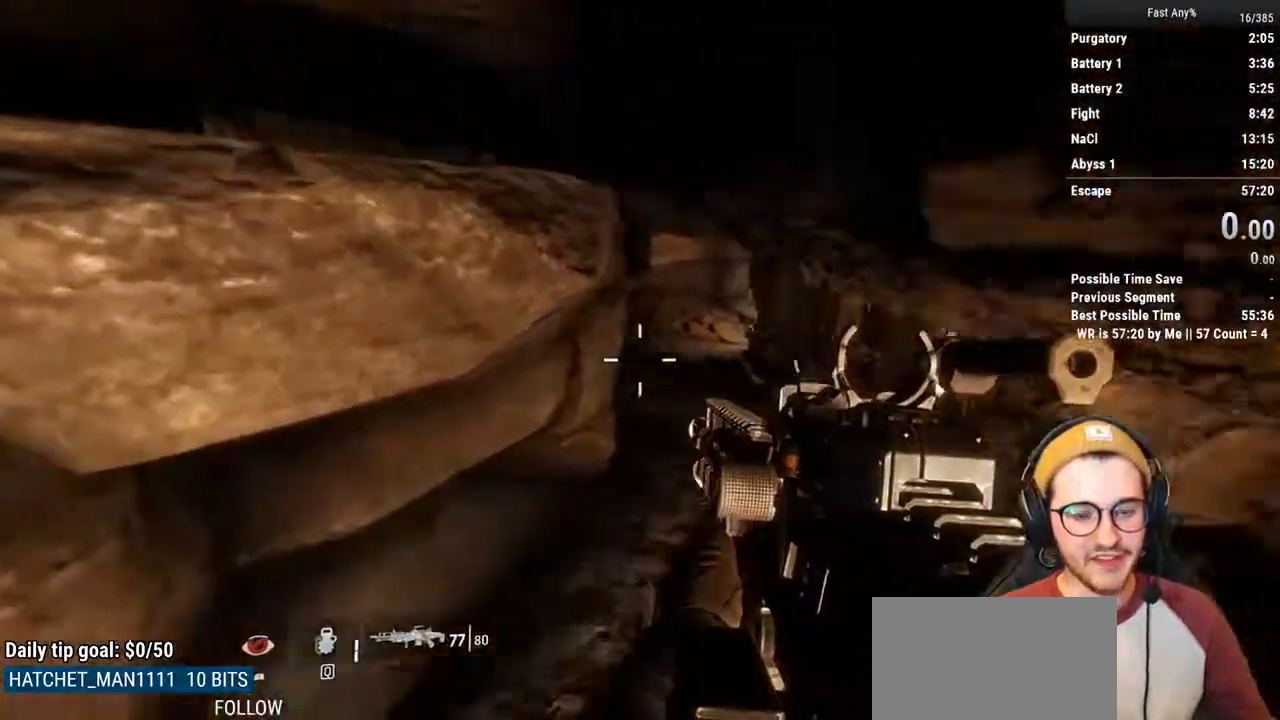
{"keys": [], "mouse": [], "events": [[152, "w", "up"]]}
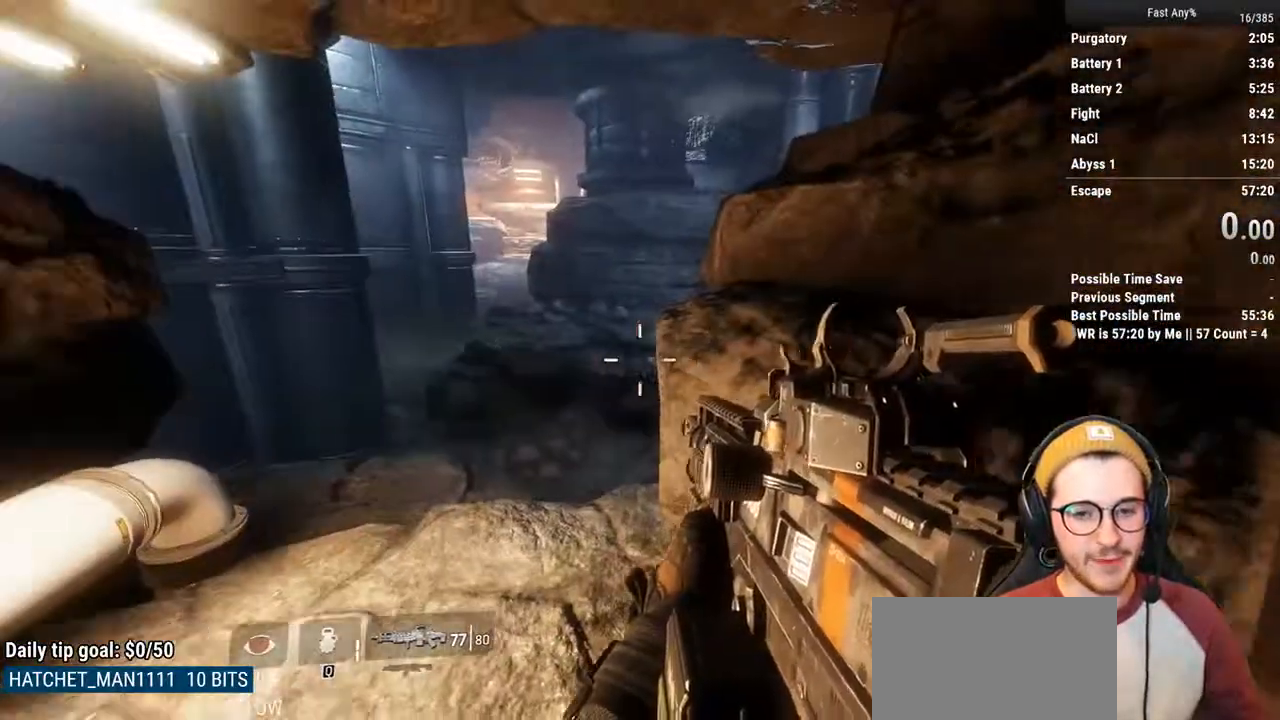
{"keys": [], "mouse": [], "events": [[50, "s", "down"], [388, "s", "up"]]}
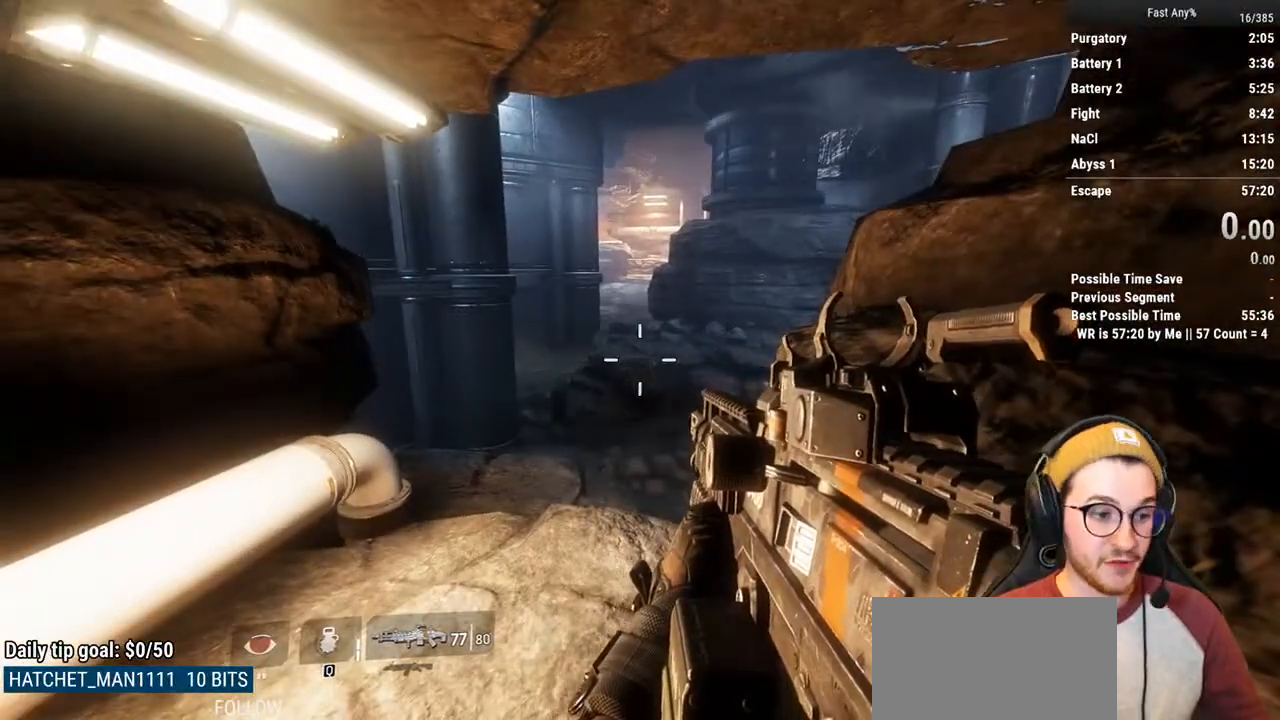
{"keys": [], "mouse": [], "events": []}
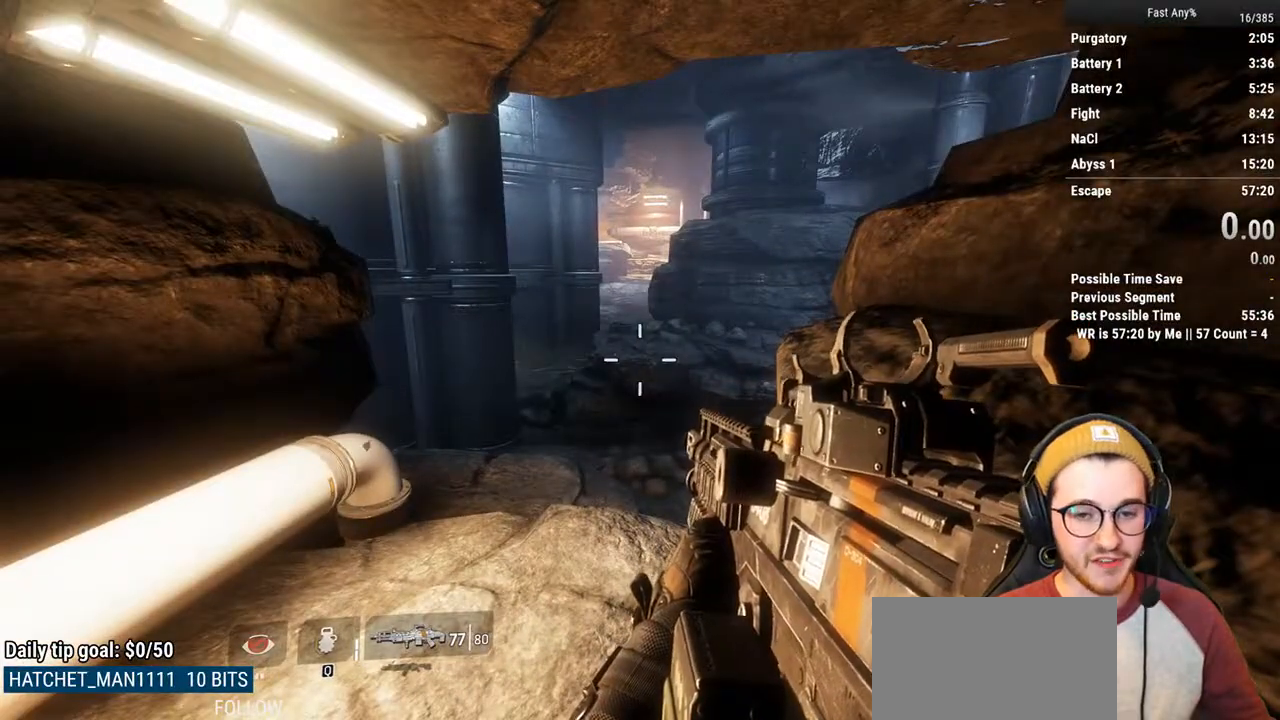
{"keys": [], "mouse": [], "events": [[101, "a", "down"], [220, "a", "up"]]}